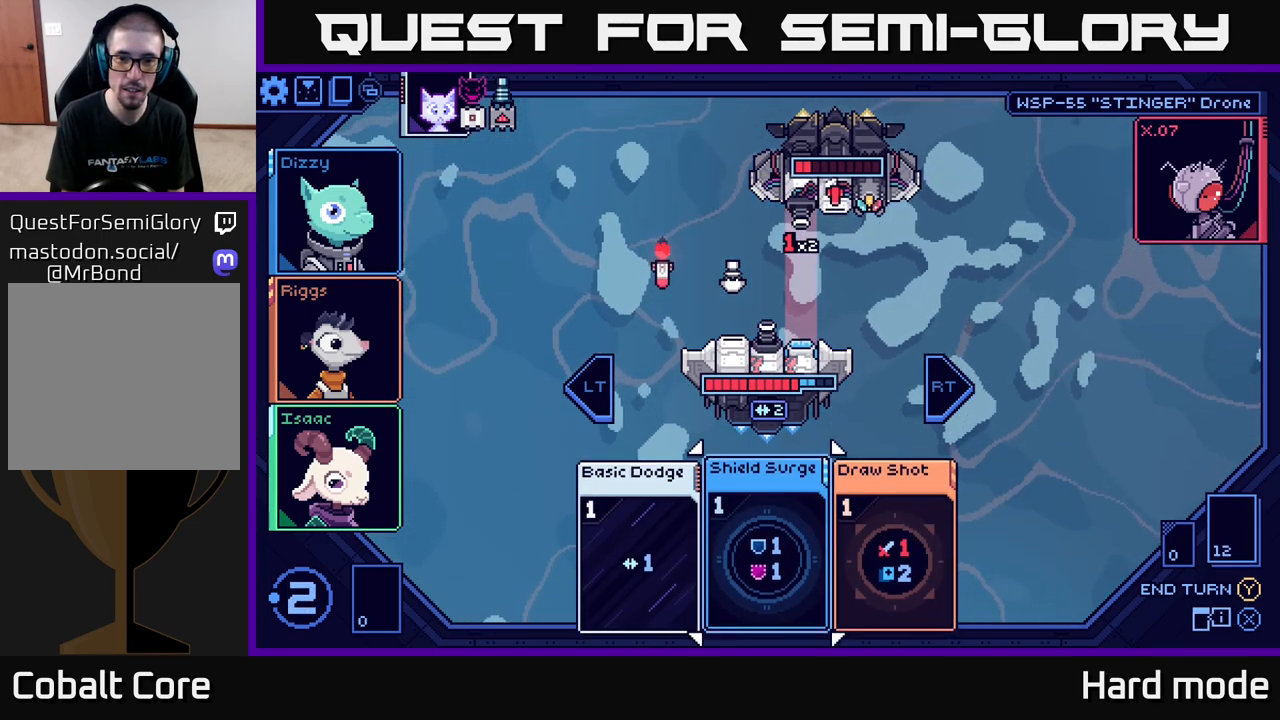
Gameplay with a controller (Xbox layout); each line is a JSON object with the inputs held at the frame after it. "events" lists button and stick changes between this image and that frame as [ms after this image, input, new state], when the widget could be followed in between.
{"buttons": [], "left_stick": "right", "right_stick": "center", "events": [[133, "left_stick", "center"], [350, "left_stick", "right"]]}
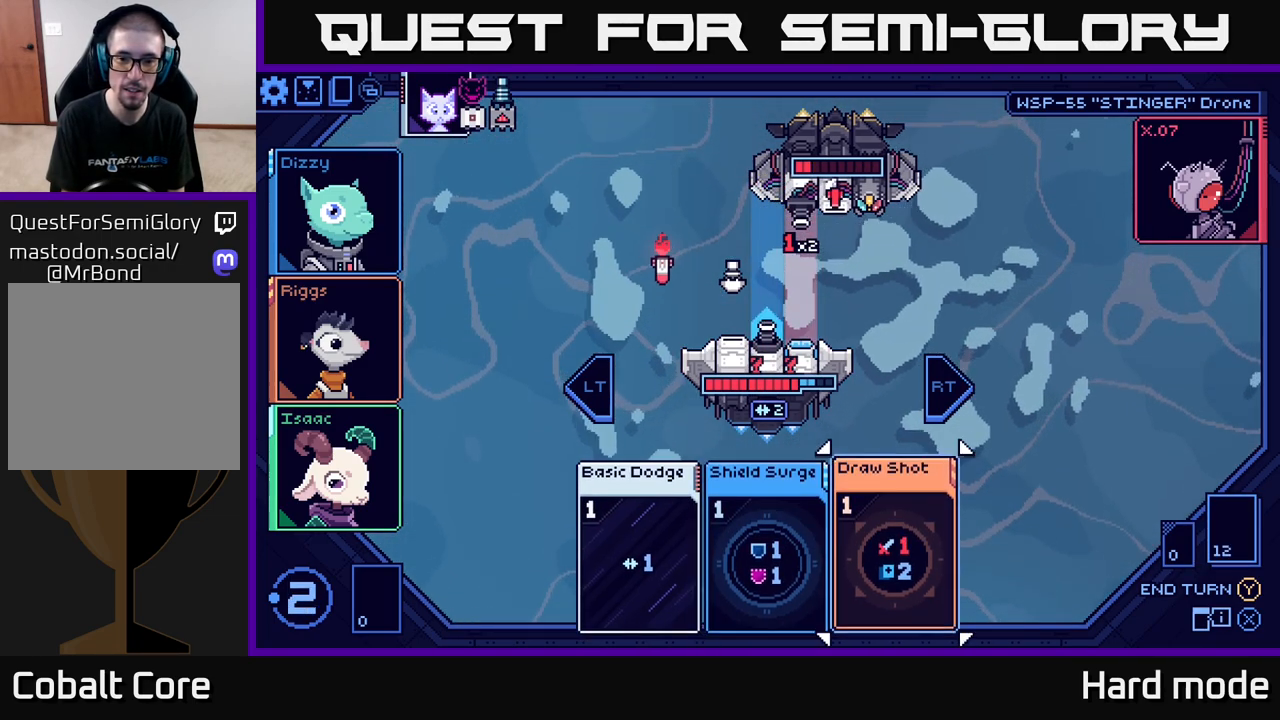
{"buttons": [], "left_stick": "center", "right_stick": "center", "events": [[33, "left_stick", "center"]]}
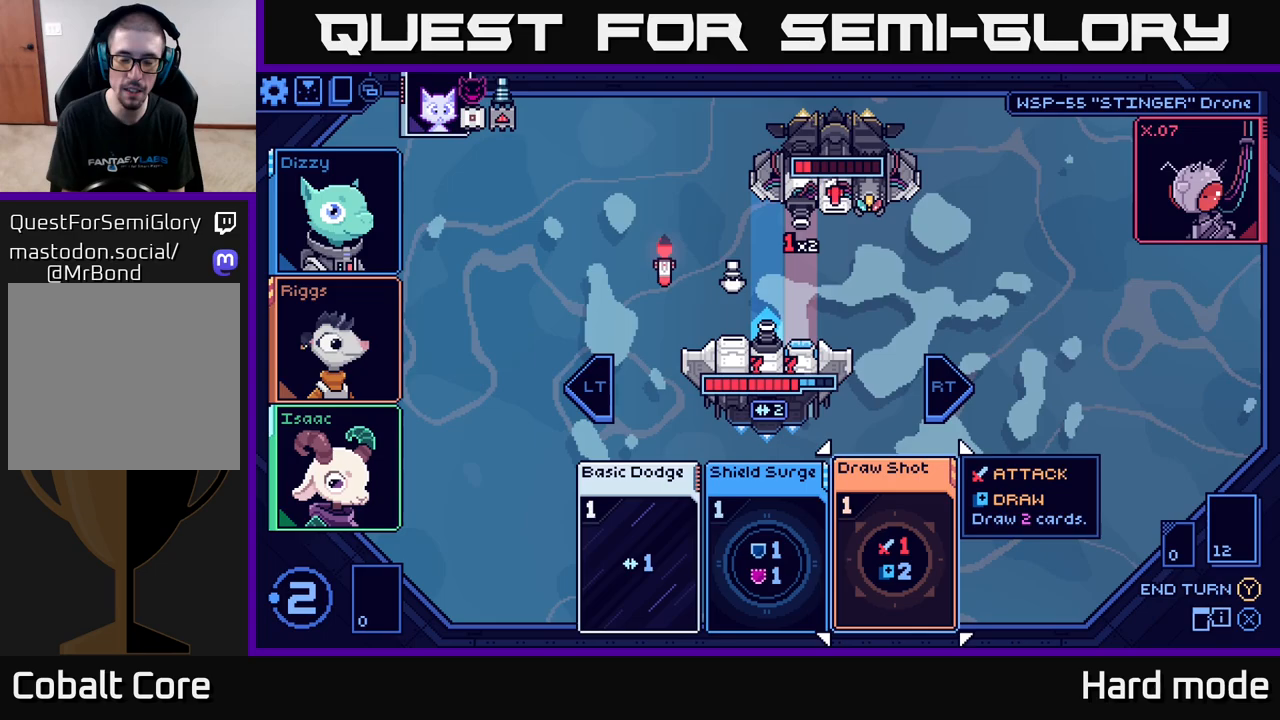
{"buttons": [], "left_stick": "center", "right_stick": "center", "events": []}
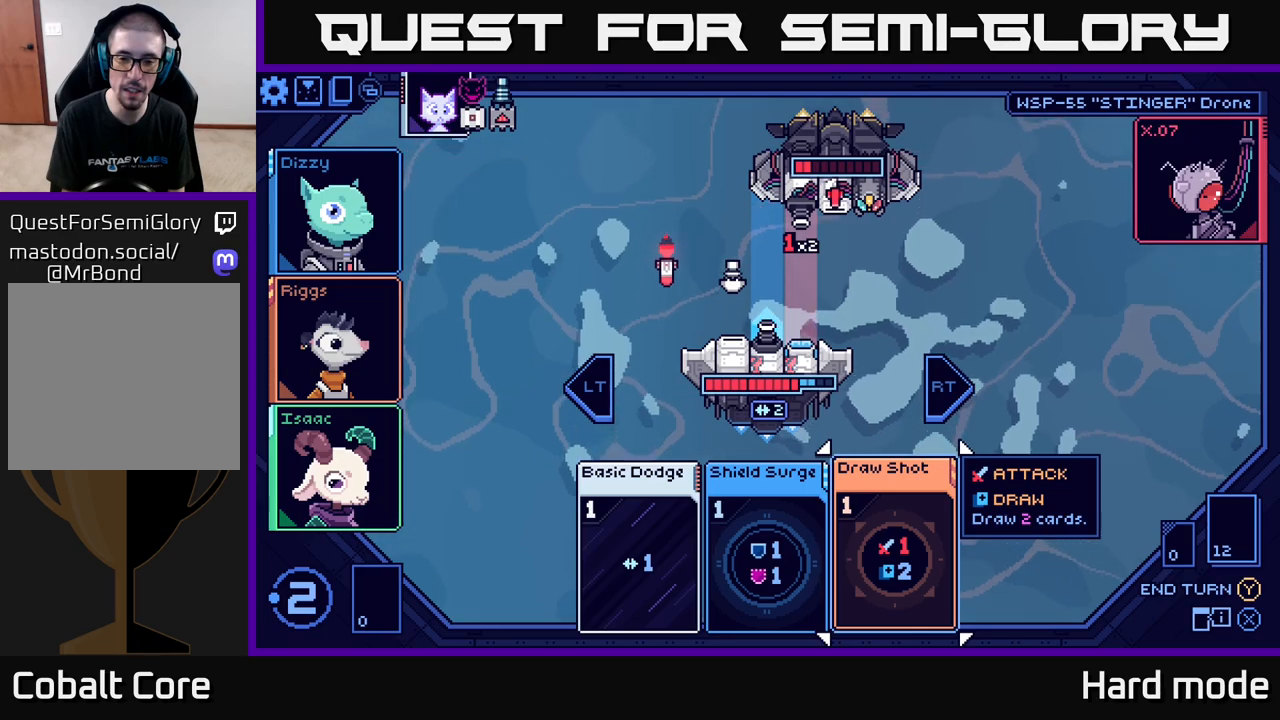
{"buttons": [], "left_stick": "center", "right_stick": "center", "events": []}
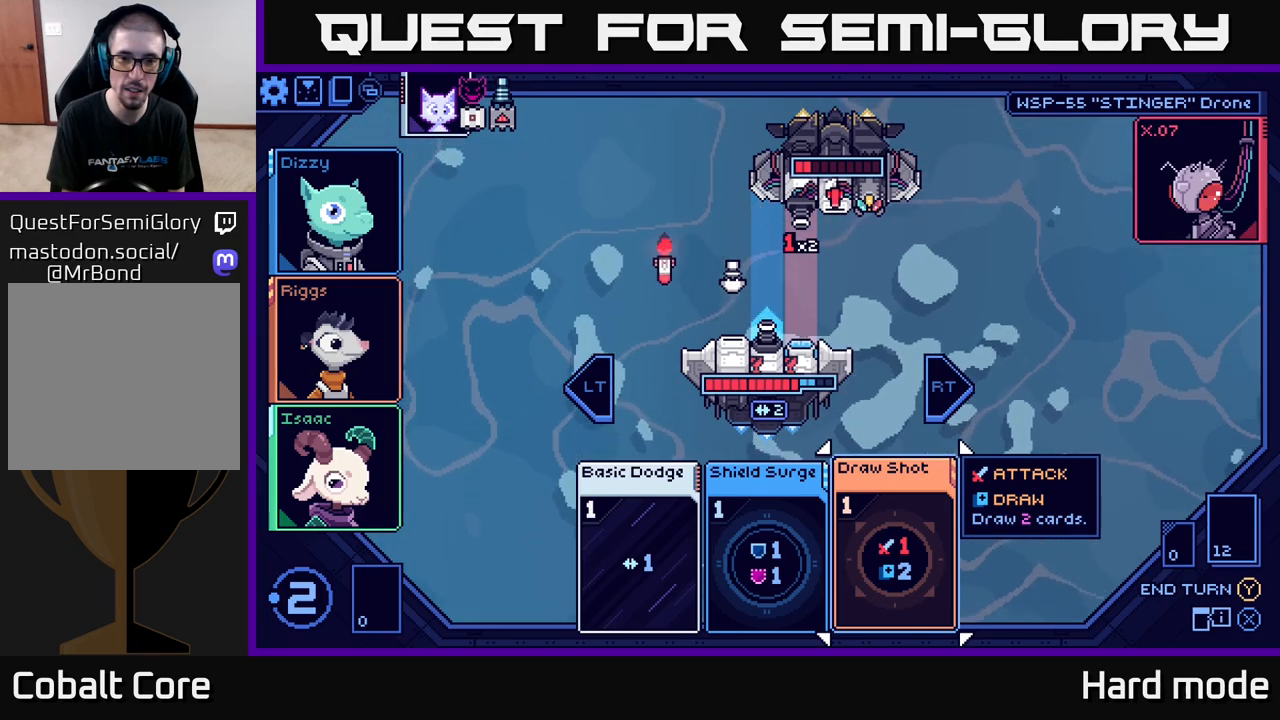
{"buttons": [], "left_stick": "center", "right_stick": "center", "events": []}
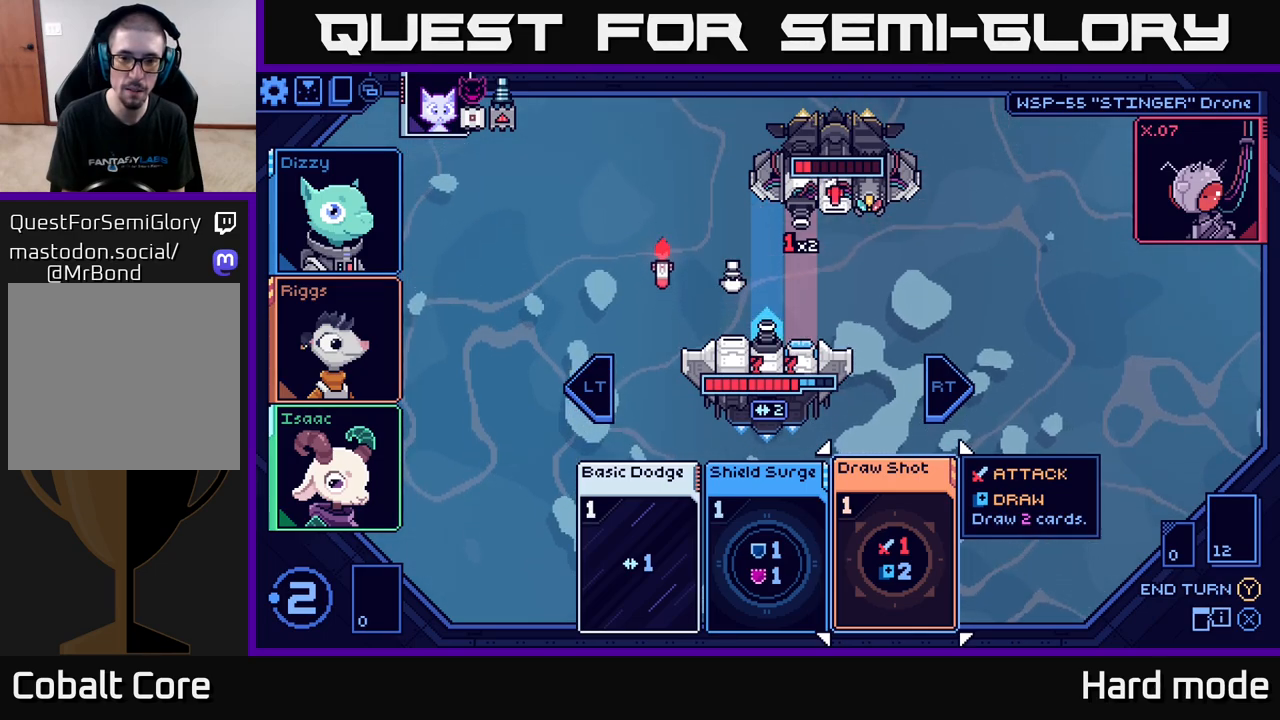
{"buttons": [], "left_stick": "center", "right_stick": "center", "events": [[350, "A", "down"], [433, "A", "up"]]}
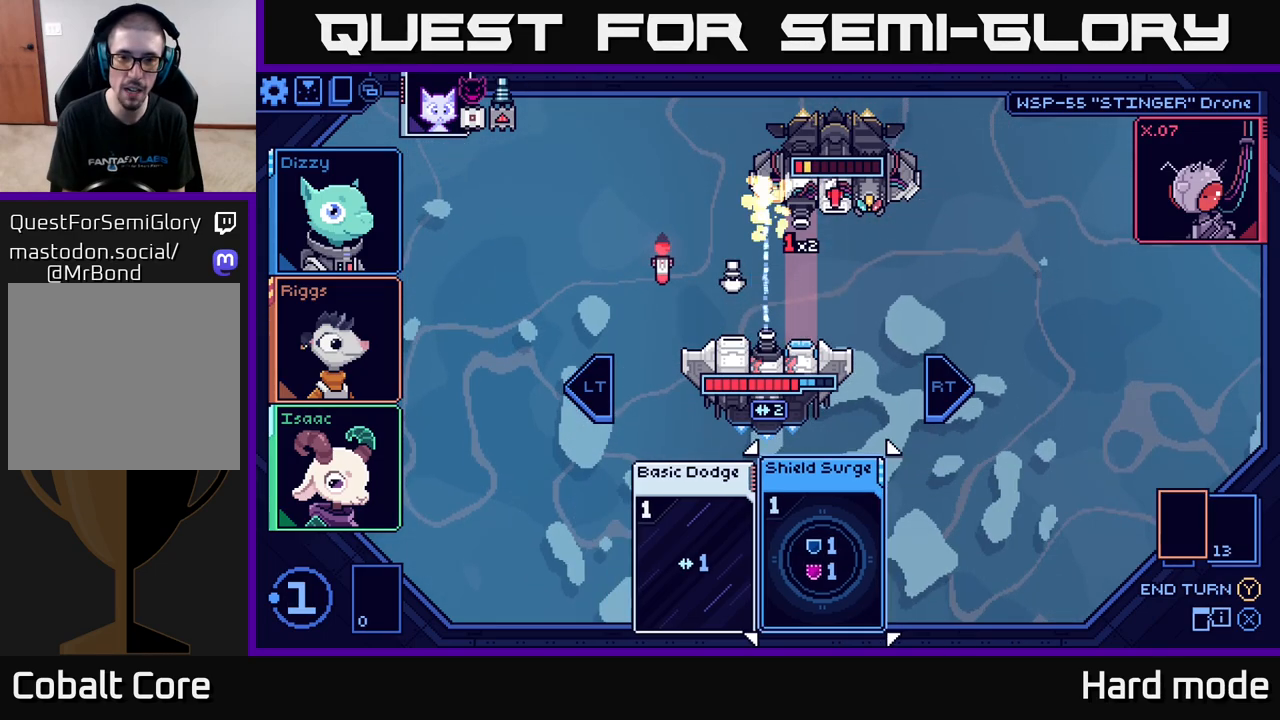
{"buttons": [], "left_stick": "center", "right_stick": "center", "events": []}
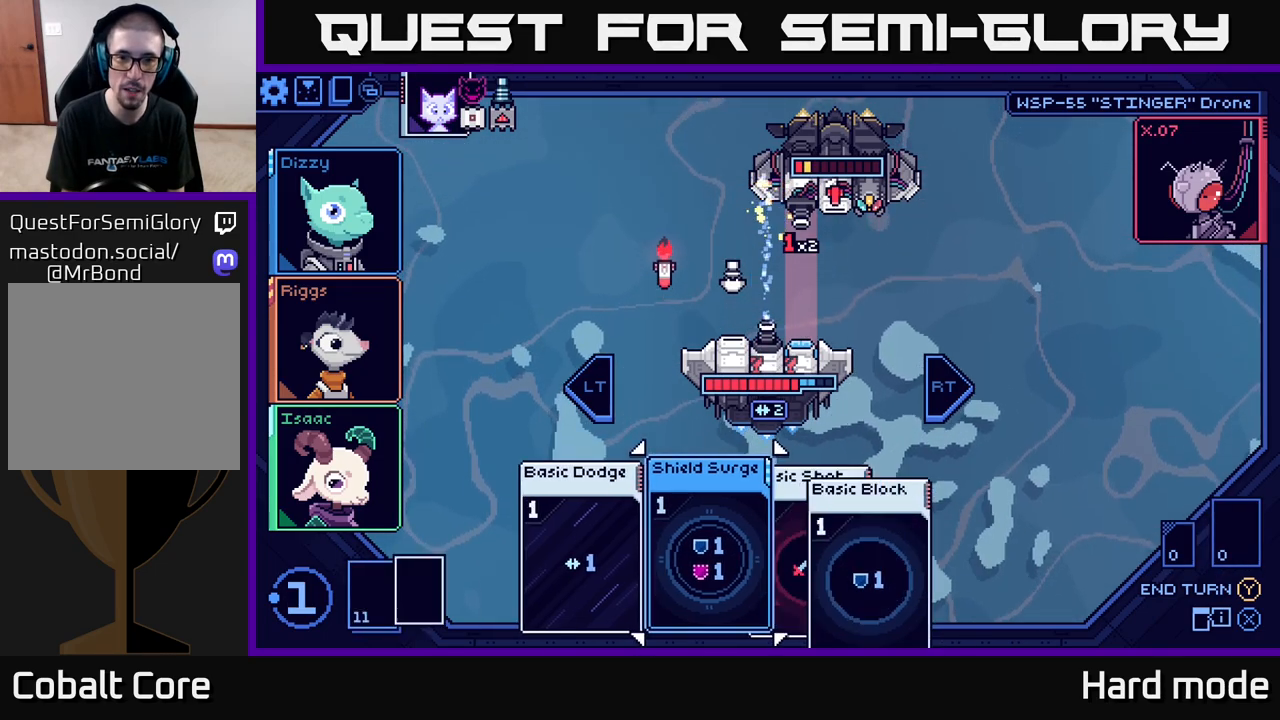
{"buttons": [], "left_stick": "center", "right_stick": "center", "events": []}
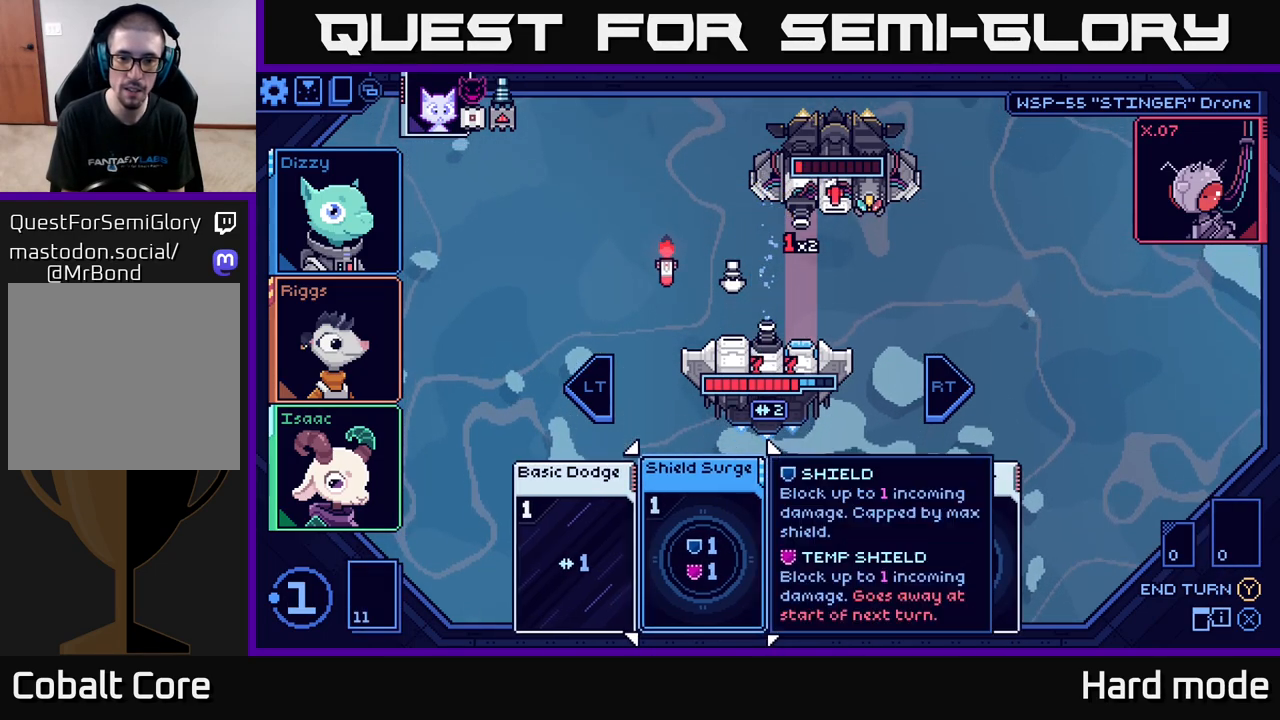
{"buttons": ["A"], "left_stick": "center", "right_stick": "center", "events": [[100, "left_stick", "right"], [283, "left_stick", "center"], [483, "A", "down"]]}
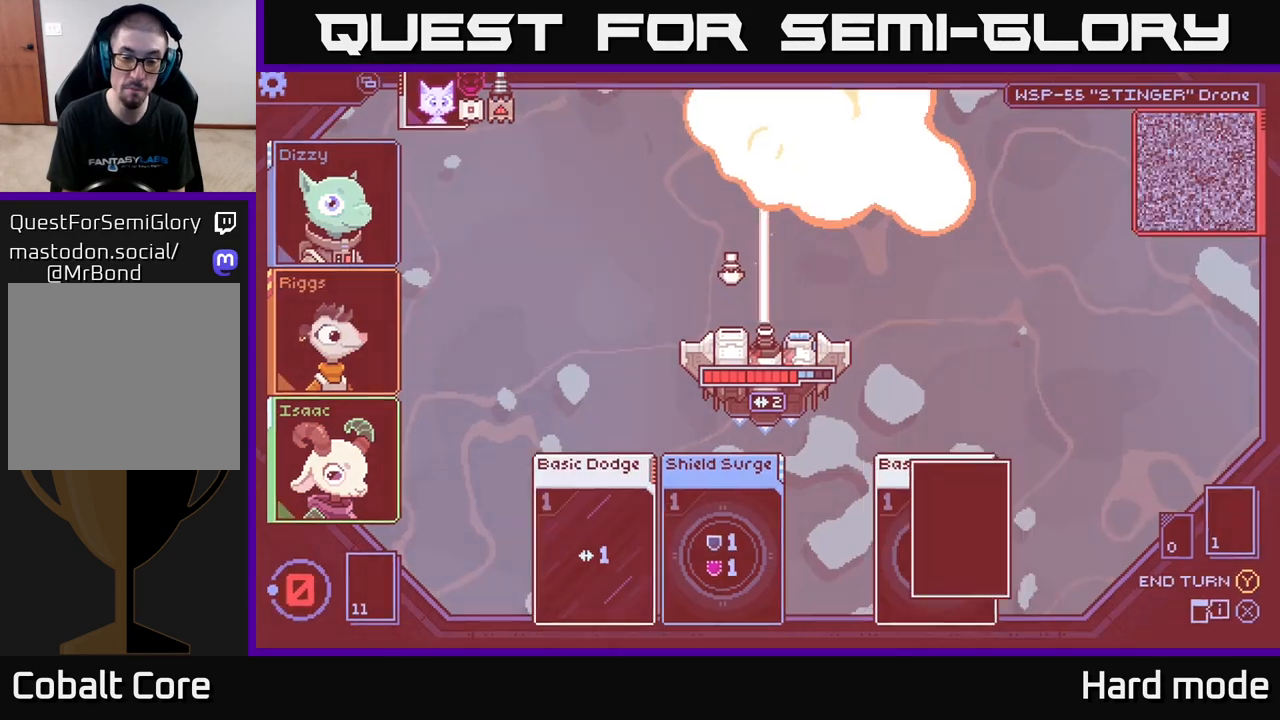
{"buttons": [], "left_stick": "center", "right_stick": "center", "events": [[67, "A", "up"]]}
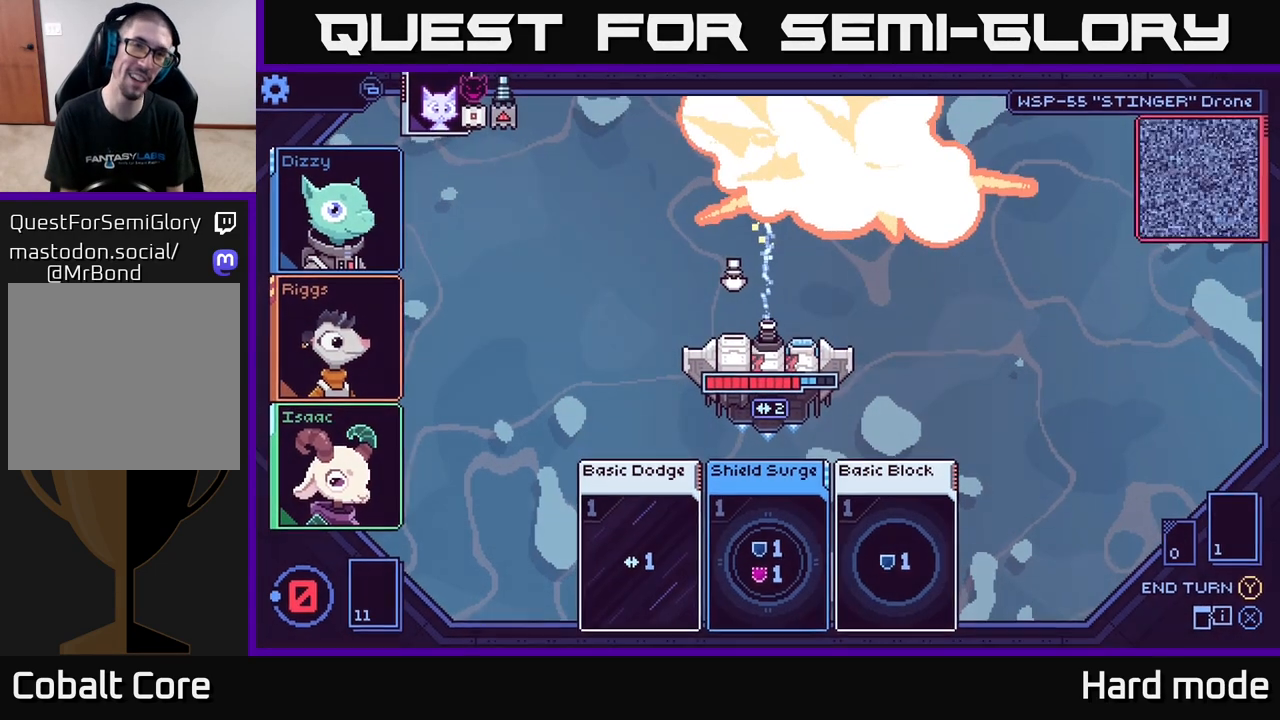
{"buttons": [], "left_stick": "center", "right_stick": "center", "events": []}
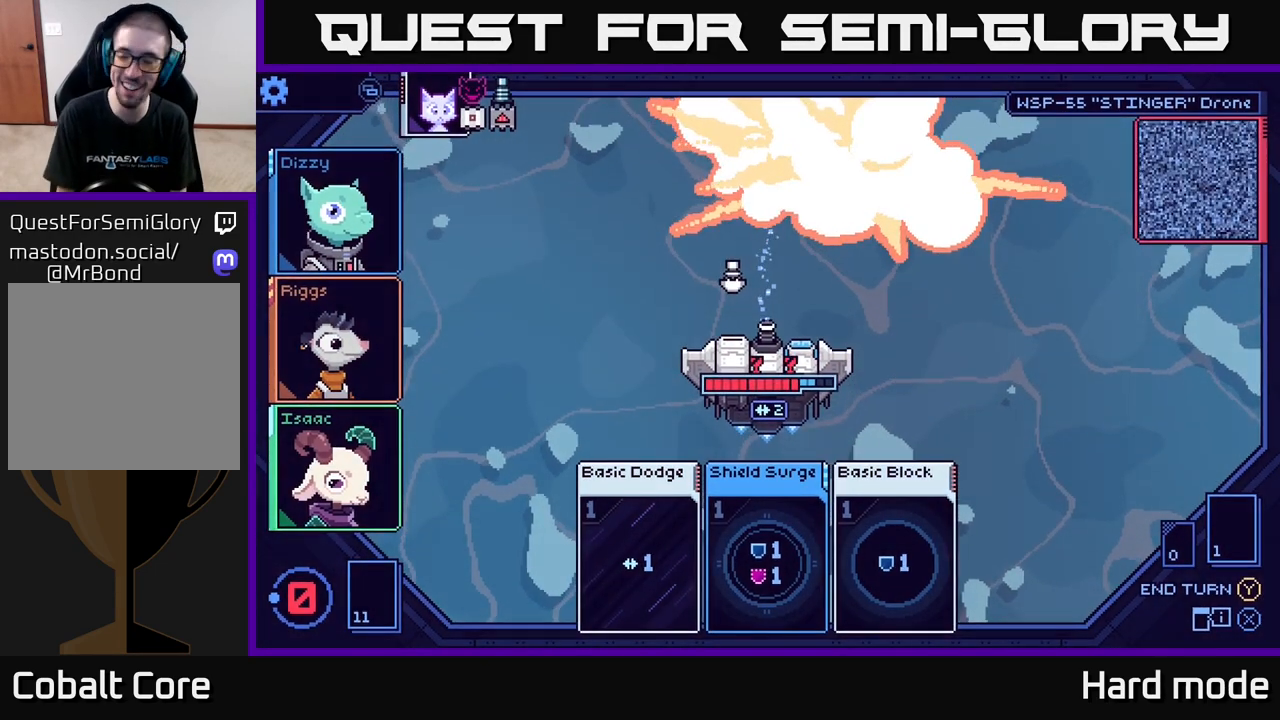
{"buttons": [], "left_stick": "center", "right_stick": "center", "events": []}
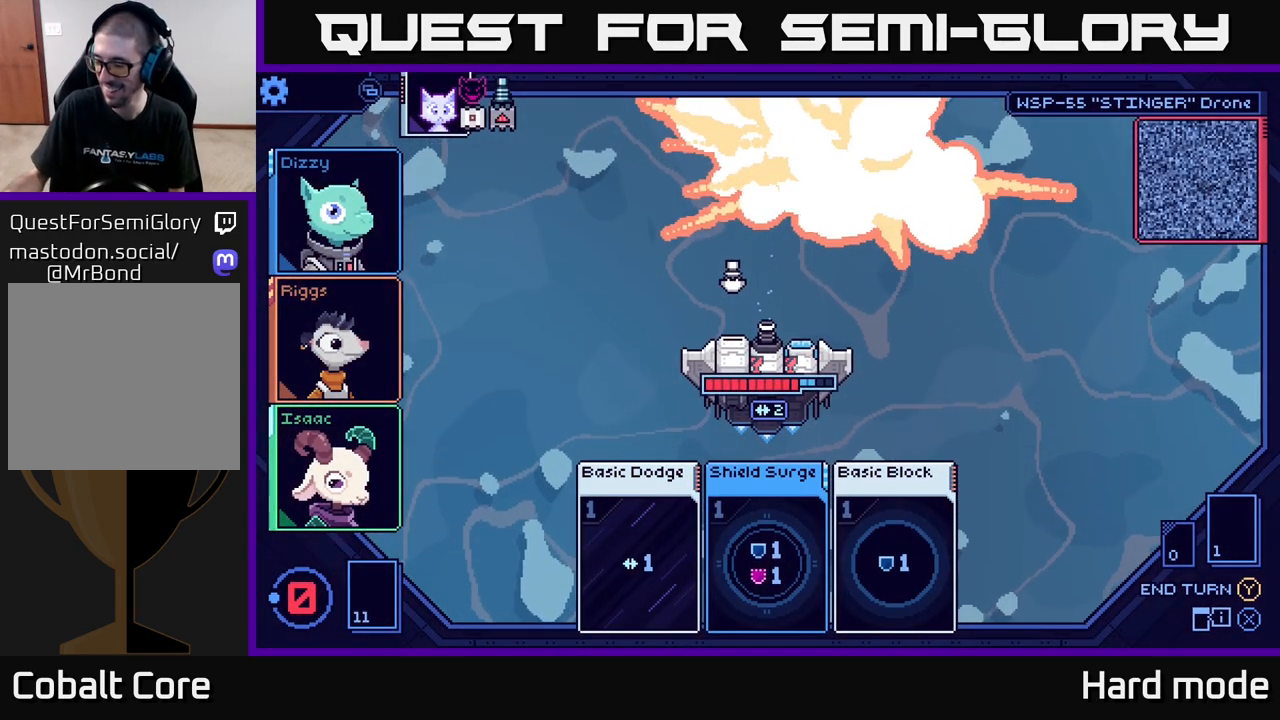
{"buttons": [], "left_stick": "center", "right_stick": "center", "events": []}
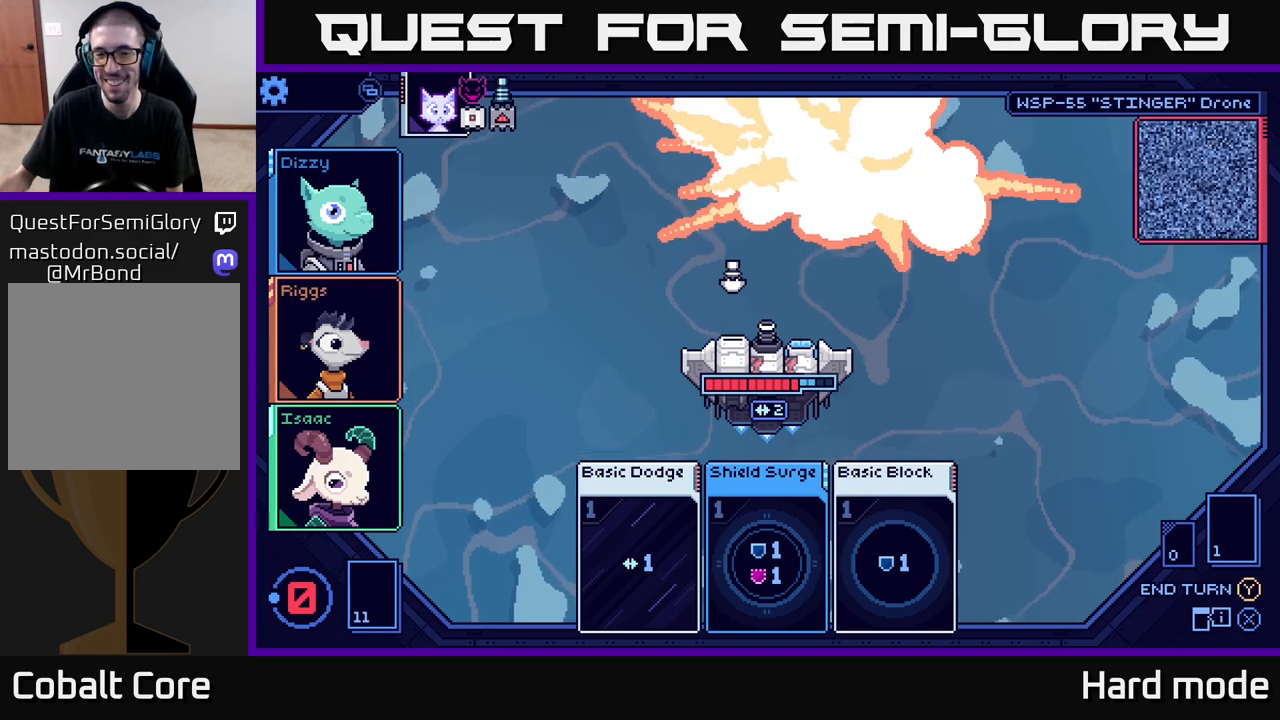
{"buttons": [], "left_stick": "center", "right_stick": "center", "events": []}
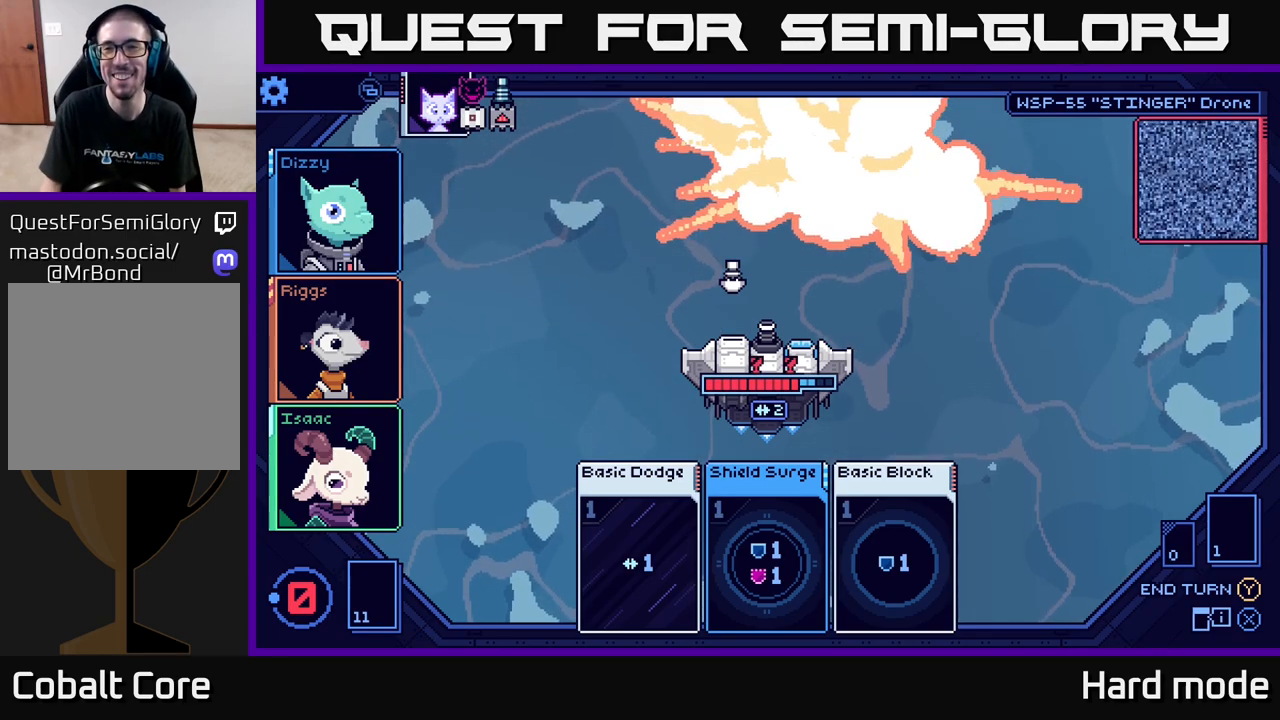
{"buttons": [], "left_stick": "center", "right_stick": "center", "events": []}
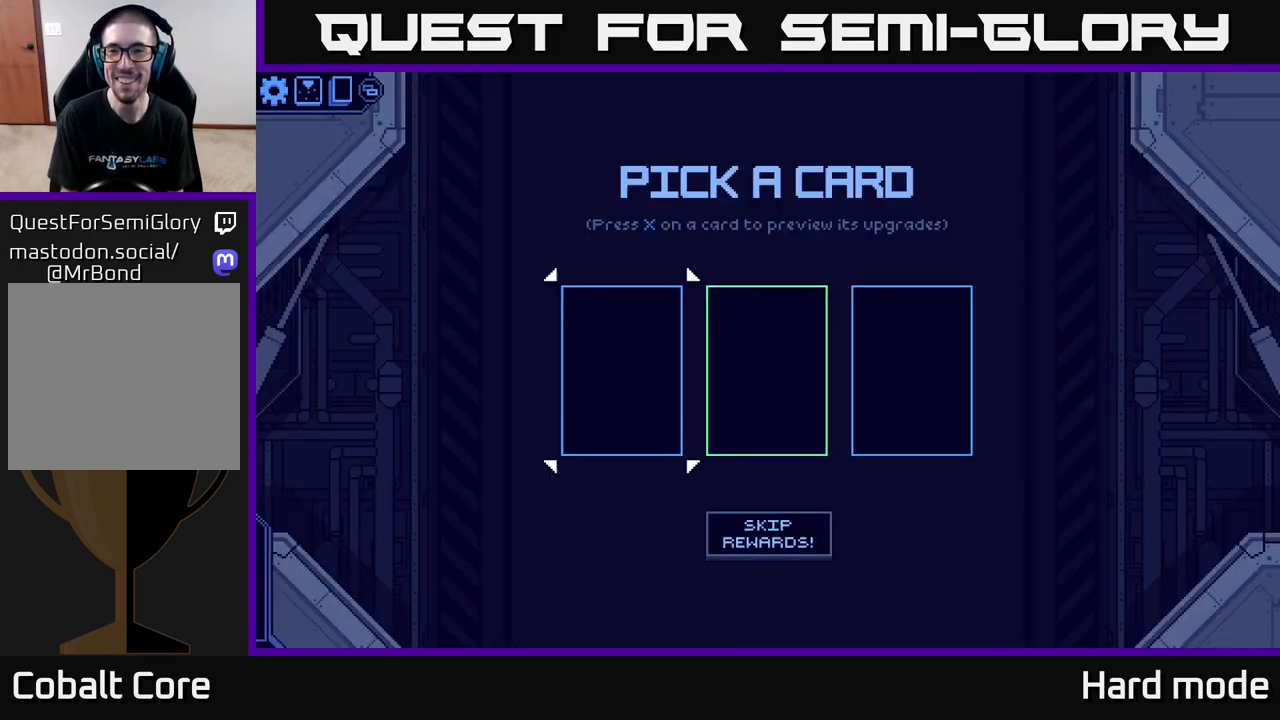
{"buttons": [], "left_stick": "center", "right_stick": "center", "events": []}
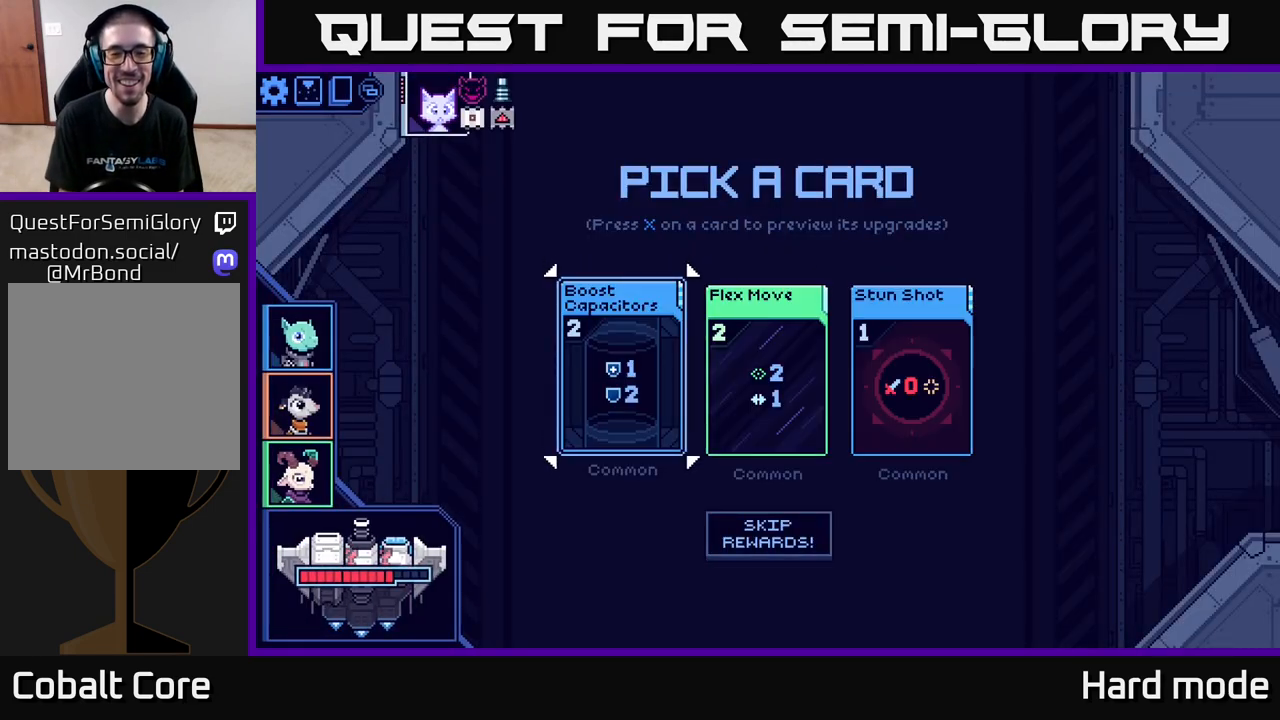
{"buttons": [], "left_stick": "center", "right_stick": "center", "events": []}
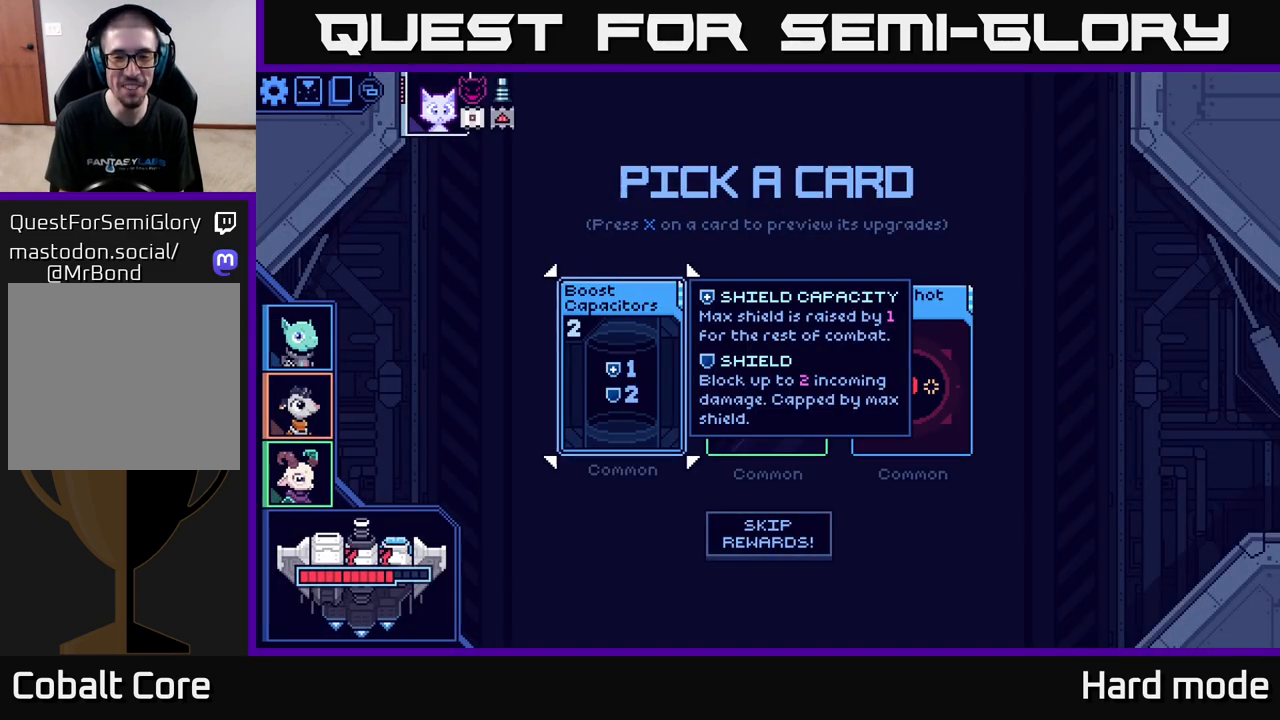
{"buttons": [], "left_stick": "center", "right_stick": "center", "events": [[67, "left_stick", "right"], [233, "left_stick", "center"], [317, "left_stick", "right"], [500, "left_stick", "center"]]}
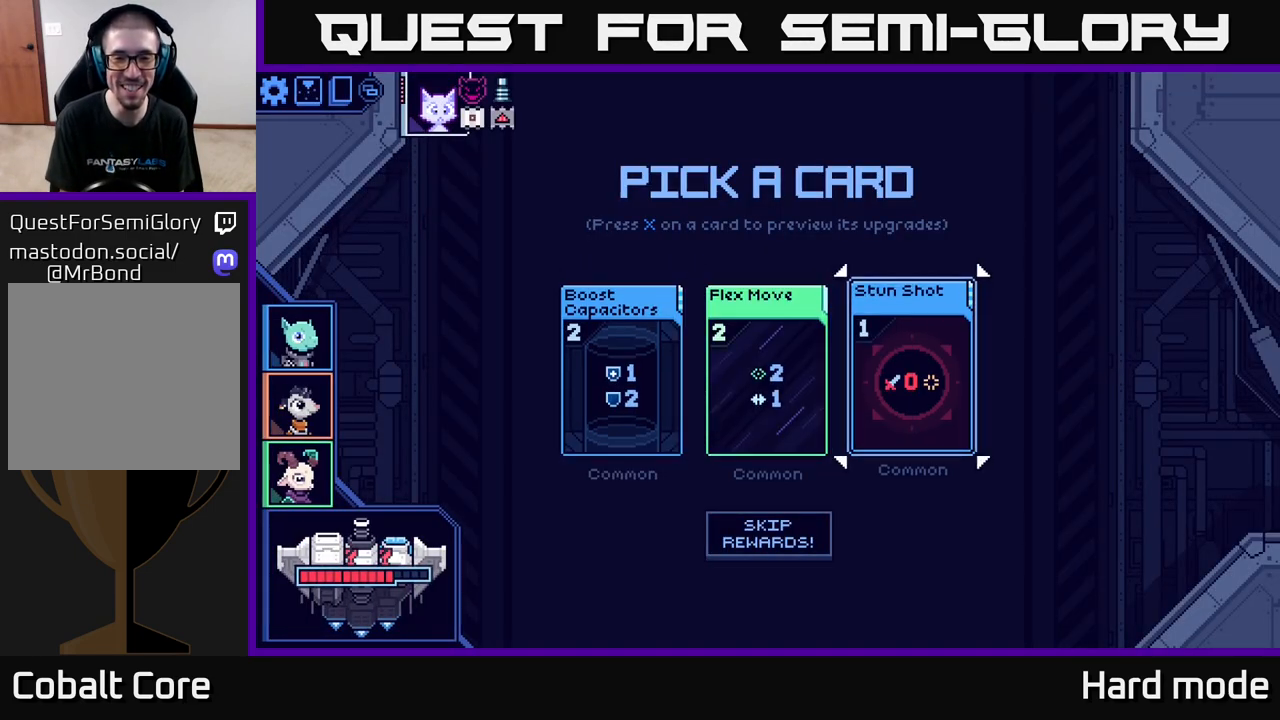
{"buttons": [], "left_stick": "left", "right_stick": "center", "events": [[150, "left_stick", "left"], [283, "left_stick", "center"], [383, "left_stick", "left"]]}
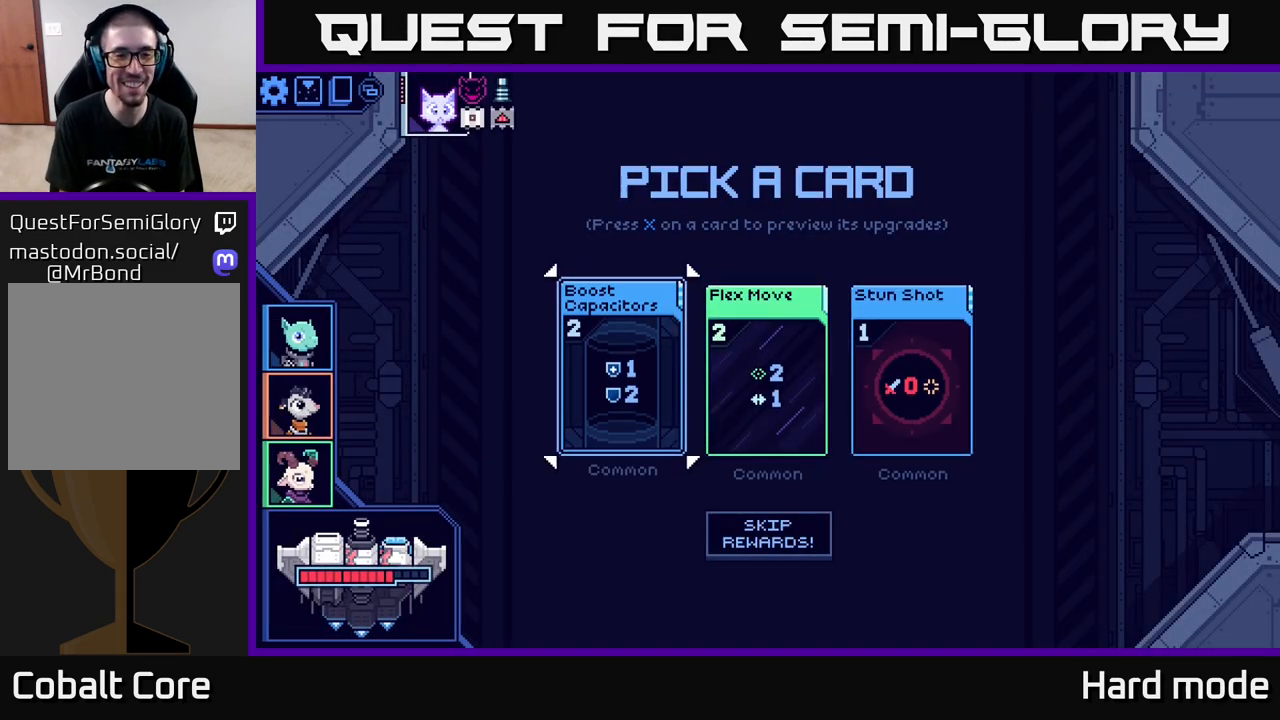
{"buttons": [], "left_stick": "center", "right_stick": "center", "events": [[17, "left_stick", "center"], [300, "left_stick", "right"], [467, "left_stick", "center"]]}
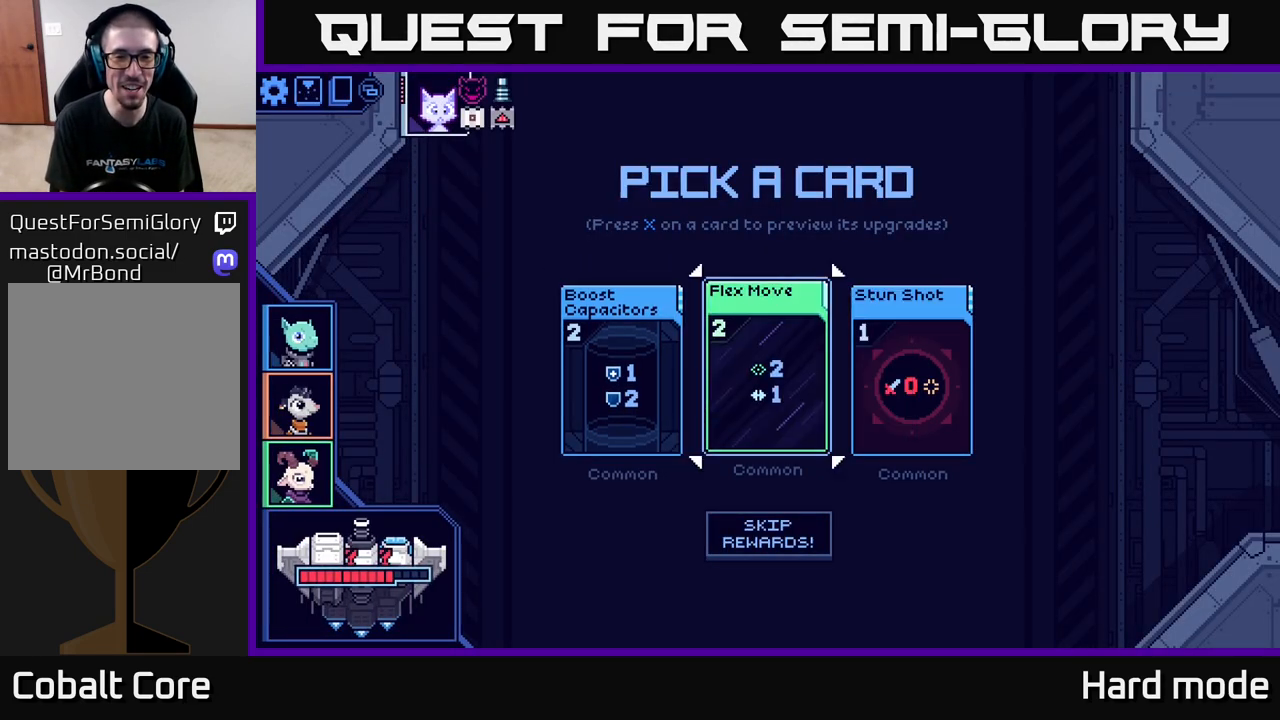
{"buttons": [], "left_stick": "left", "right_stick": "center", "events": [[200, "left_stick", "right"], [417, "left_stick", "center"], [483, "left_stick", "left"]]}
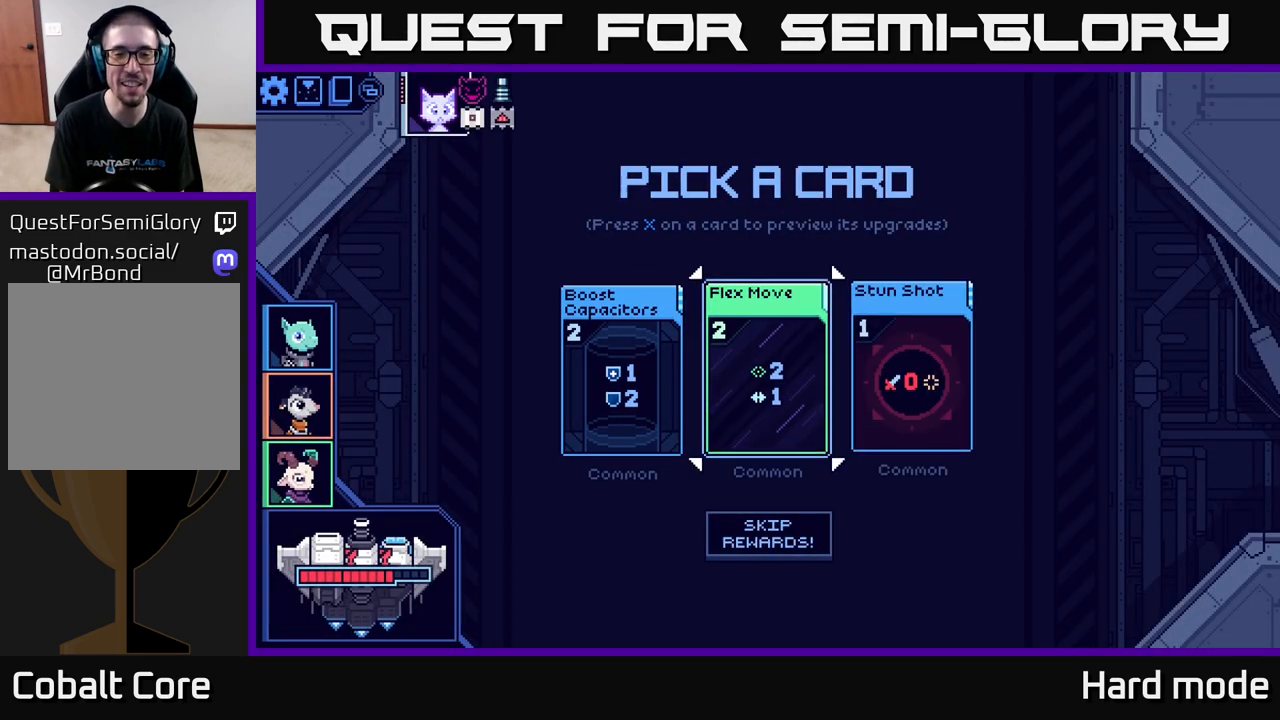
{"buttons": [], "left_stick": "center", "right_stick": "center", "events": [[133, "left_stick", "center"]]}
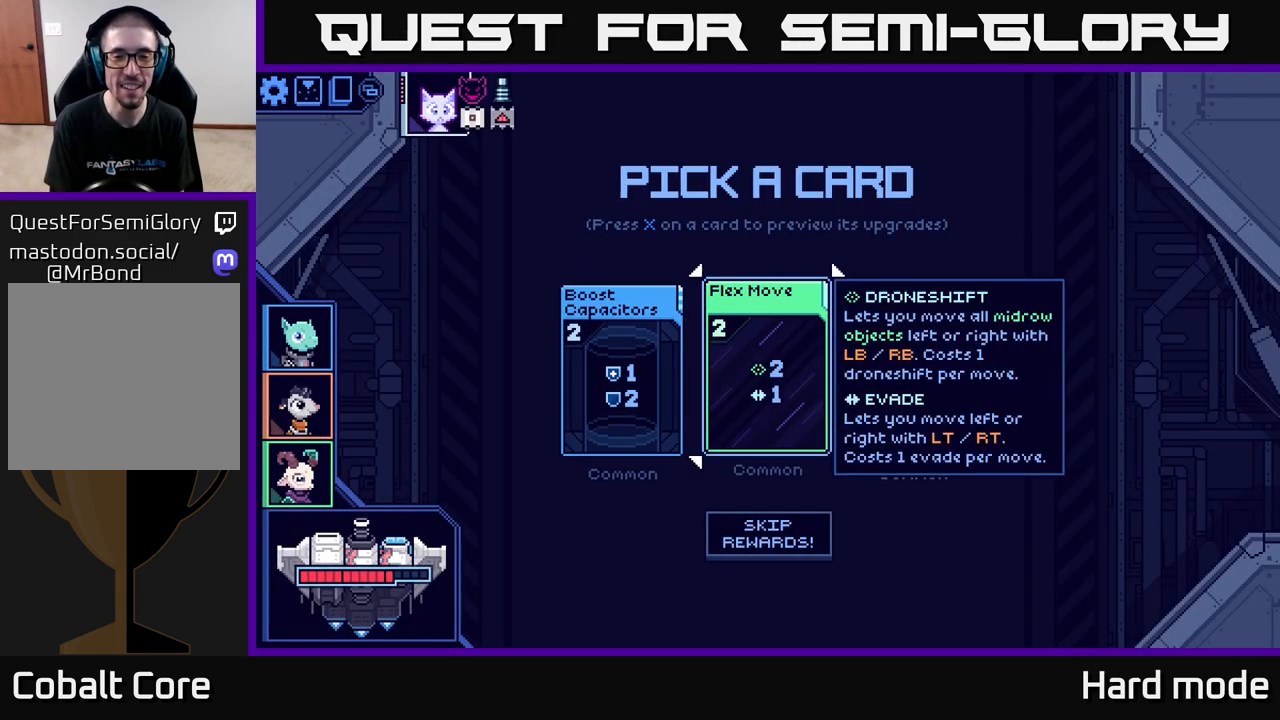
{"buttons": [], "left_stick": "center", "right_stick": "center", "events": []}
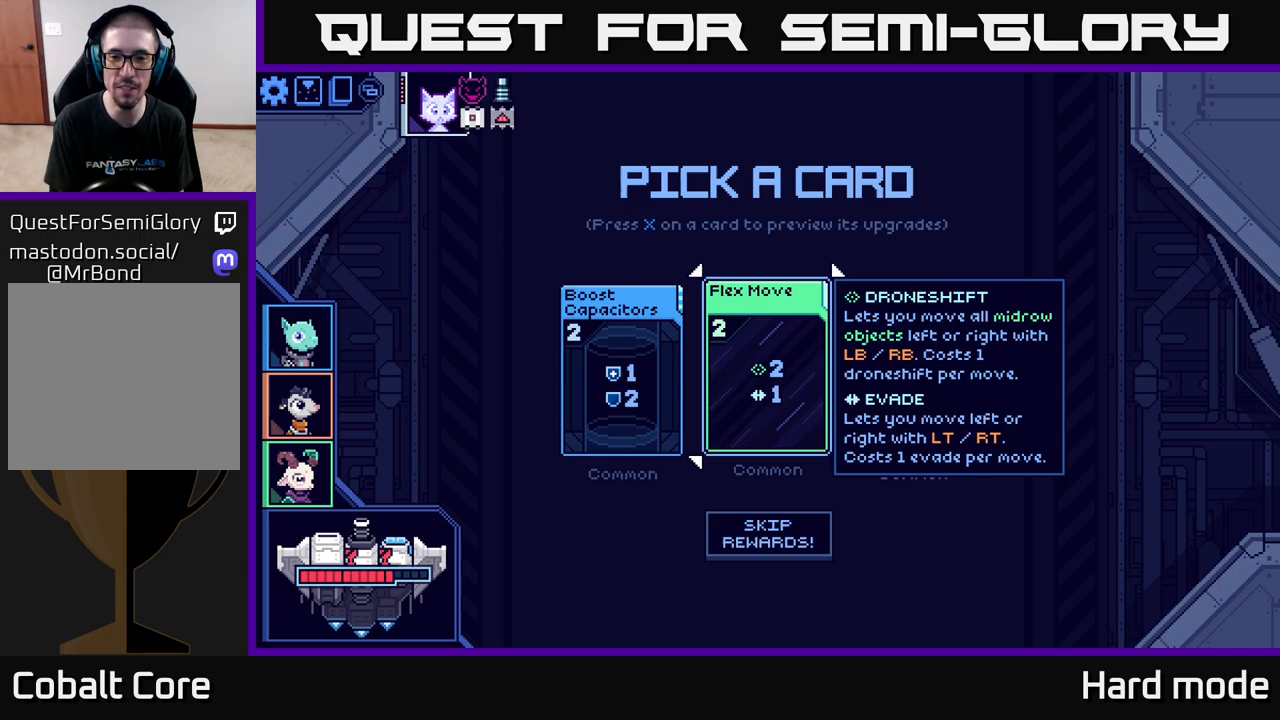
{"buttons": [], "left_stick": "center", "right_stick": "center", "events": []}
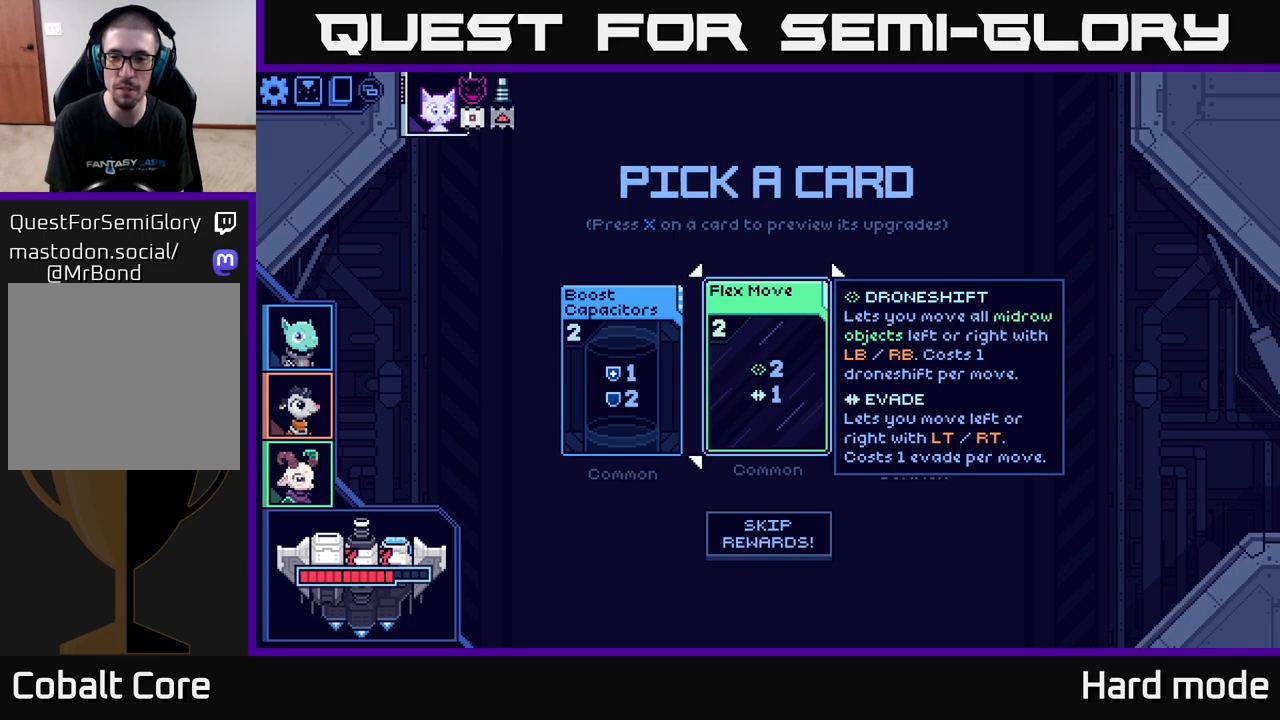
{"buttons": [], "left_stick": "center", "right_stick": "center", "events": []}
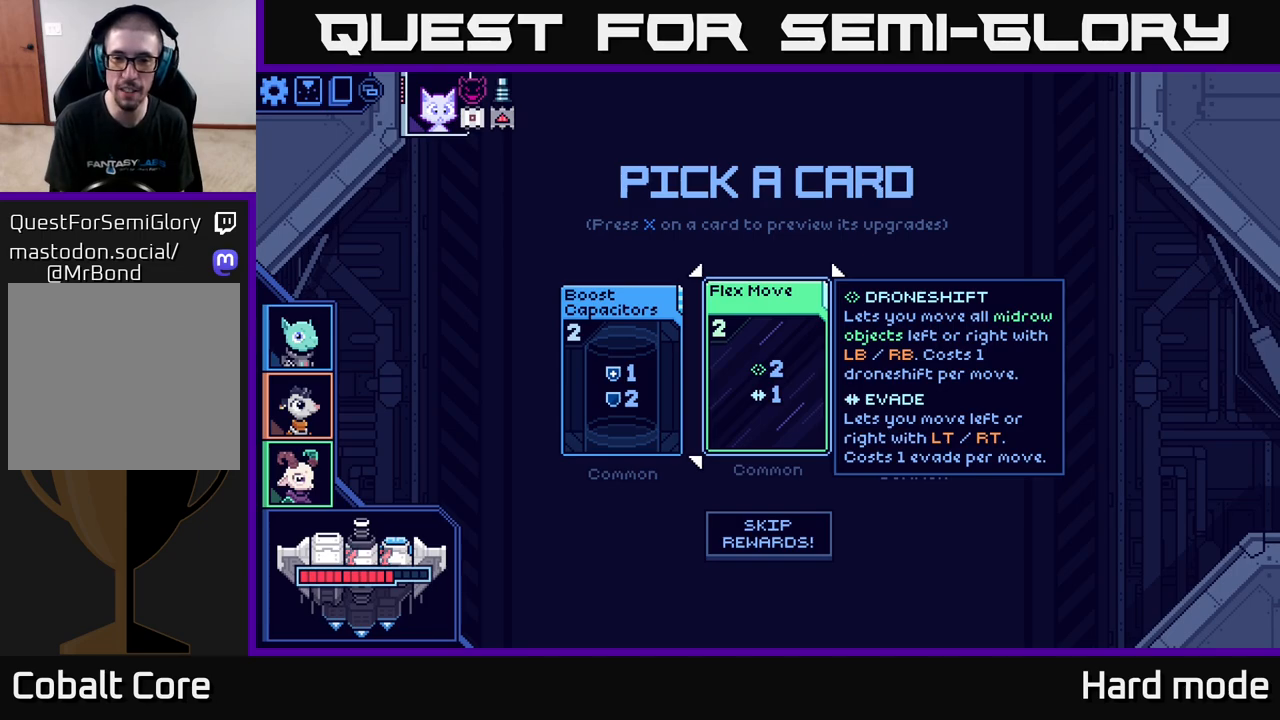
{"buttons": [], "left_stick": "center", "right_stick": "center", "events": []}
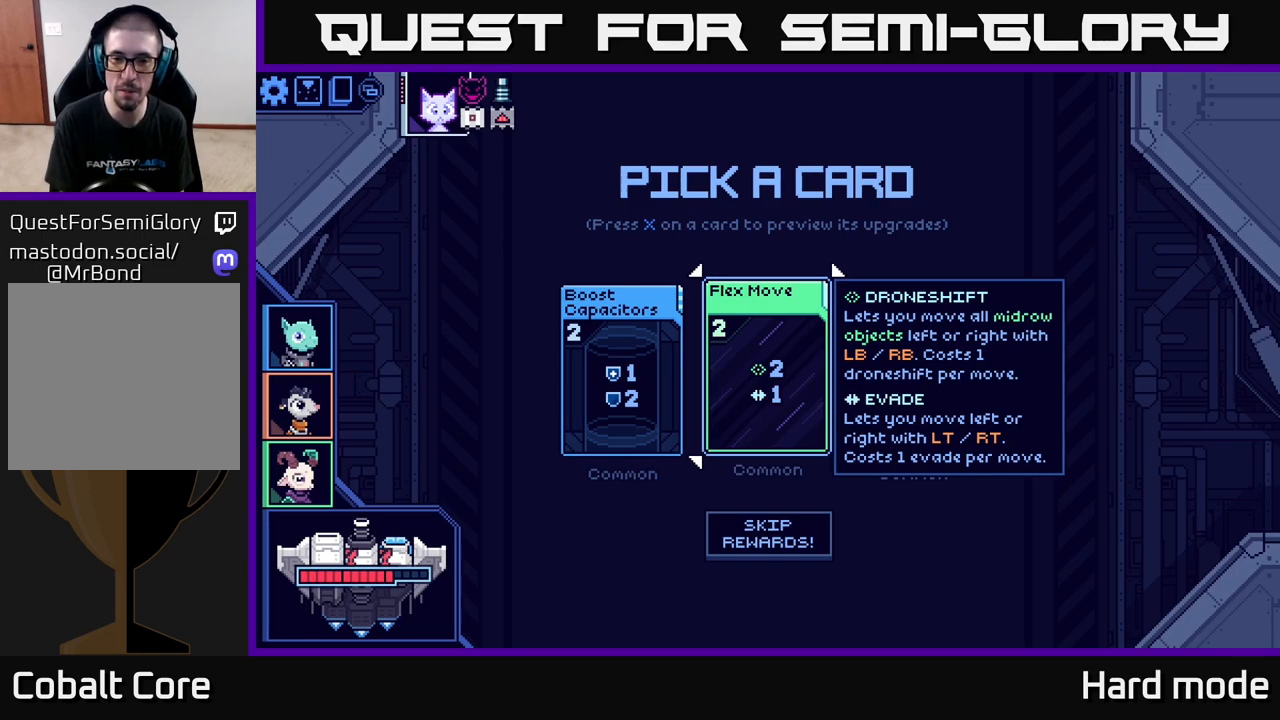
{"buttons": [], "left_stick": "center", "right_stick": "center", "events": []}
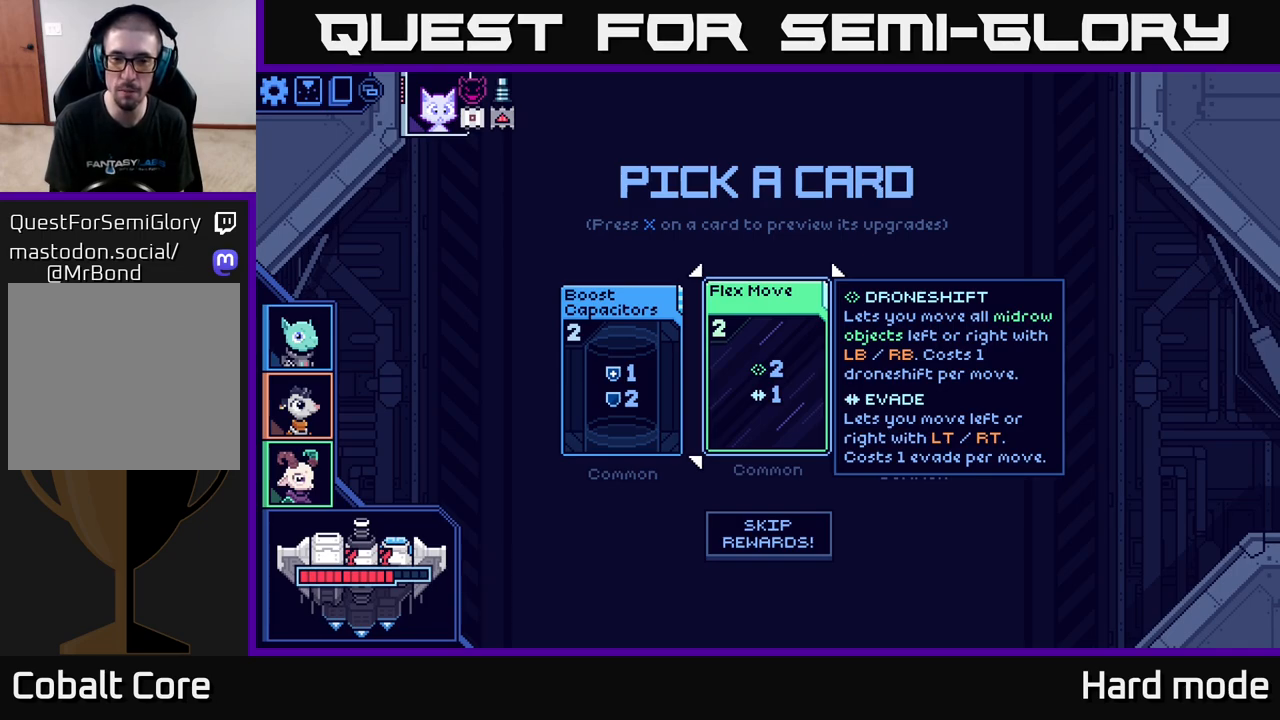
{"buttons": [], "left_stick": "center", "right_stick": "center", "events": []}
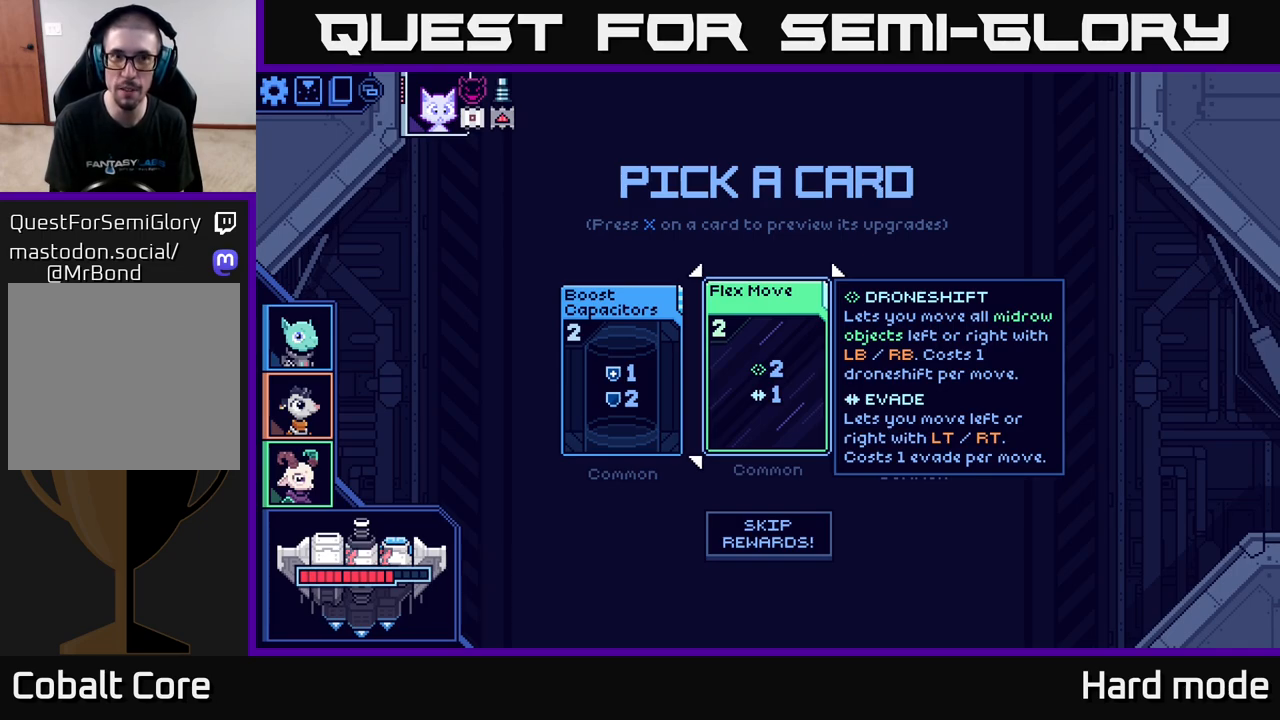
{"buttons": [], "left_stick": "right", "right_stick": "center", "events": [[400, "left_stick", "right"]]}
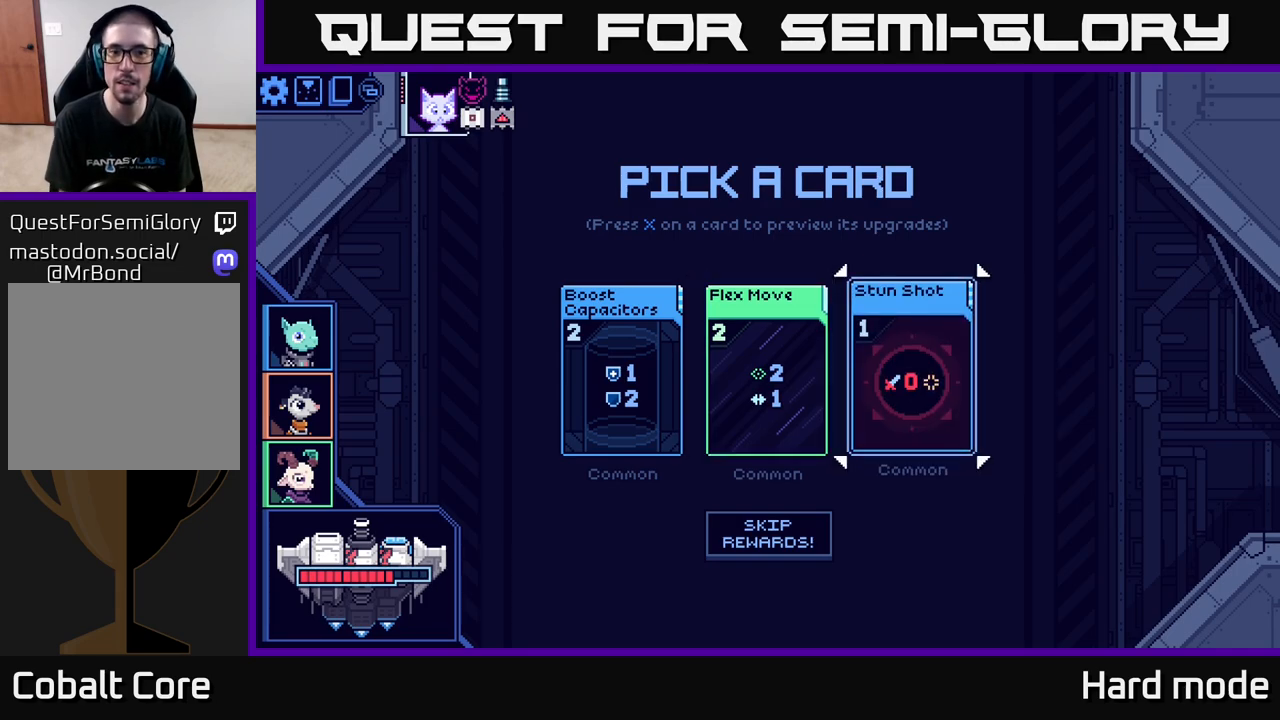
{"buttons": [], "left_stick": "center", "right_stick": "center", "events": [[50, "left_stick", "center"], [167, "left_stick", "left"], [283, "left_stick", "center"], [367, "left_stick", "left"], [483, "left_stick", "center"]]}
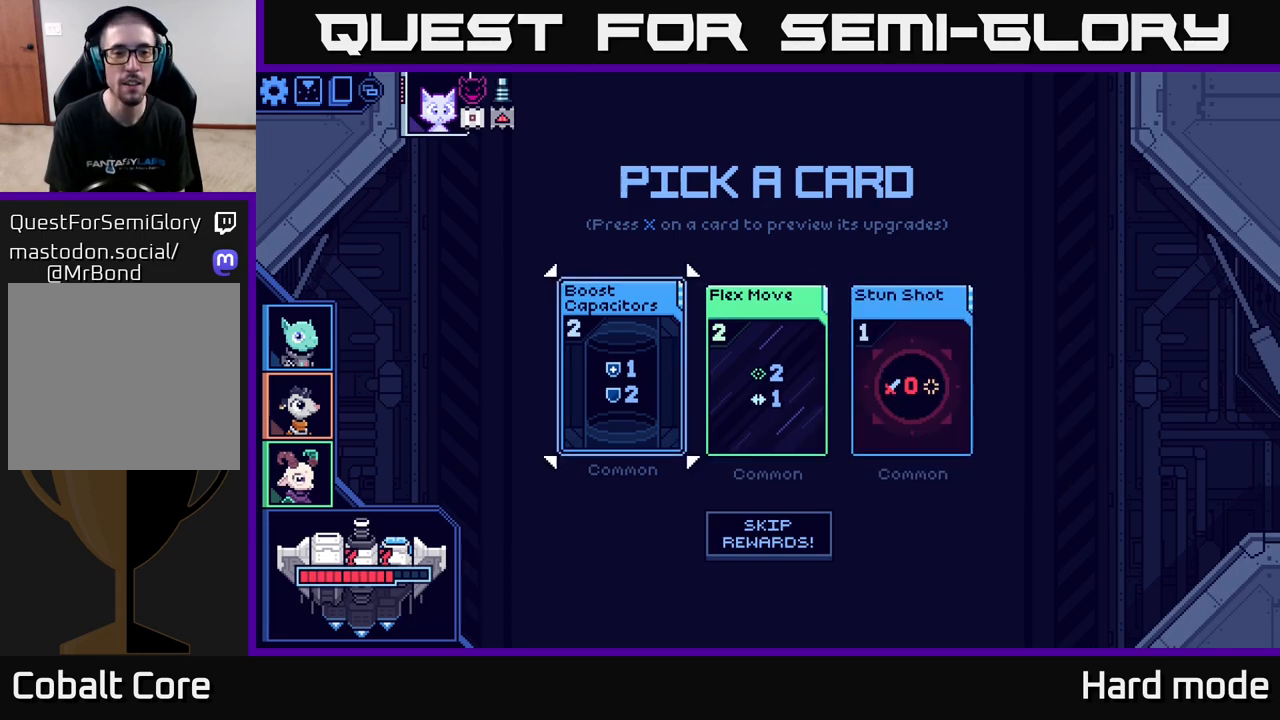
{"buttons": [], "left_stick": "center", "right_stick": "center", "events": []}